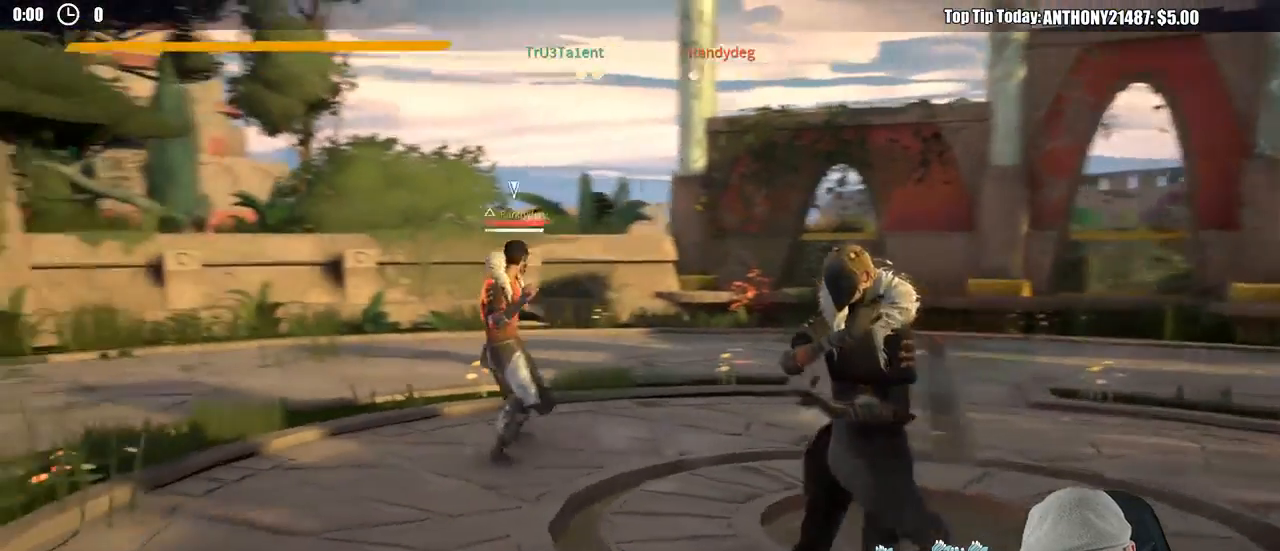
Gameplay with a controller (Xbox layout); each line is a JSON object with the inputs held at the frame after it. "events" lists button and stick changes between this image and that frame as [ms after this image, input, new state], when the widget could be followed in between. Not read: R3.
{"buttons": ["X"], "left_stick": "center", "right_stick": "center", "events": [[117, "left_stick", "up-right"], [333, "left_stick", "center"], [433, "X", "down"]]}
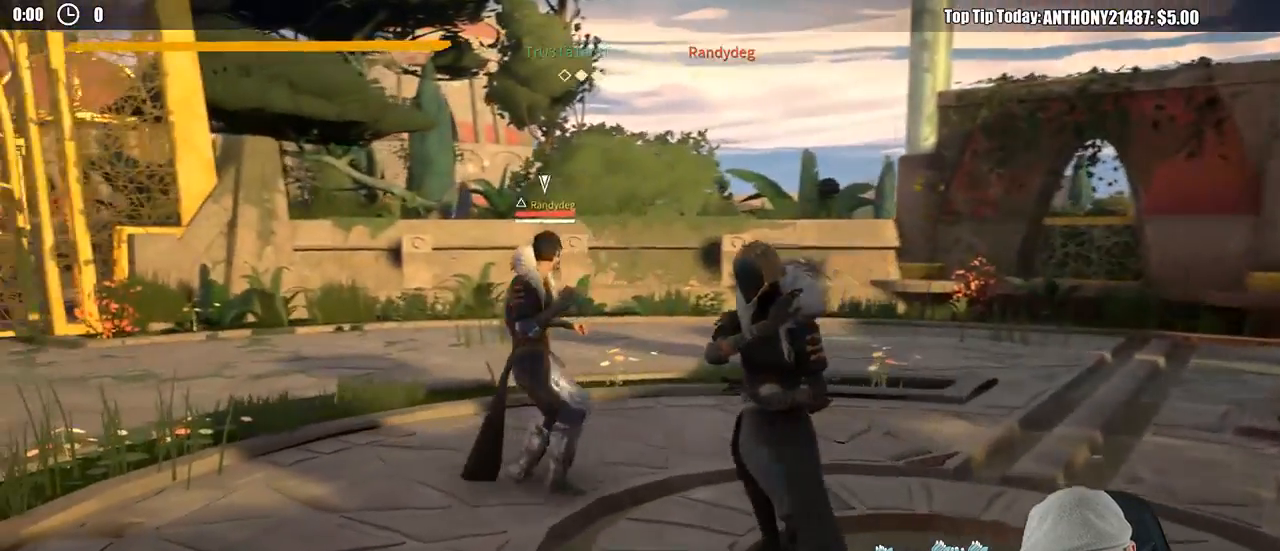
{"buttons": ["X"], "left_stick": "center", "right_stick": "center", "events": [[83, "X", "up"], [433, "X", "down"]]}
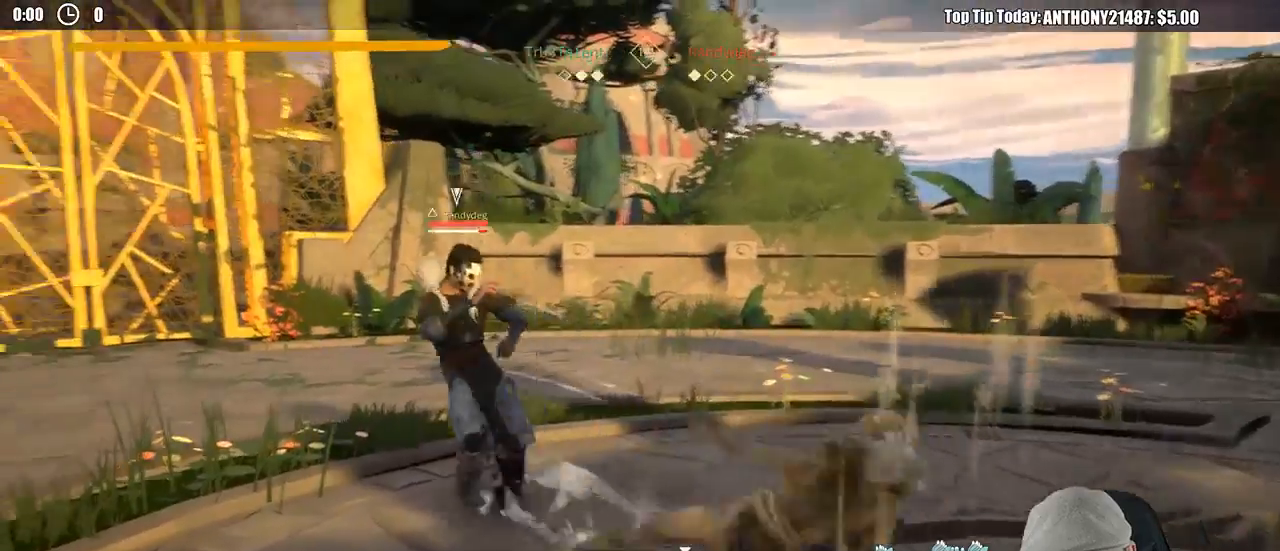
{"buttons": [], "left_stick": "center", "right_stick": "center"}
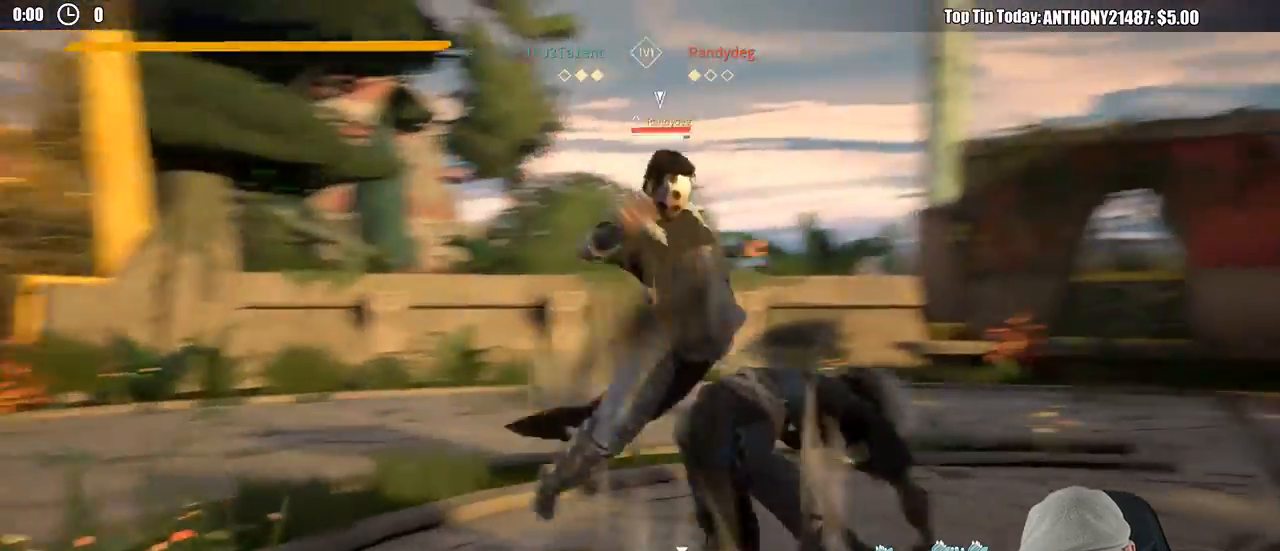
{"buttons": [], "left_stick": "right", "right_stick": "center", "events": [[100, "left_stick", "down-right"], [467, "left_stick", "right"]]}
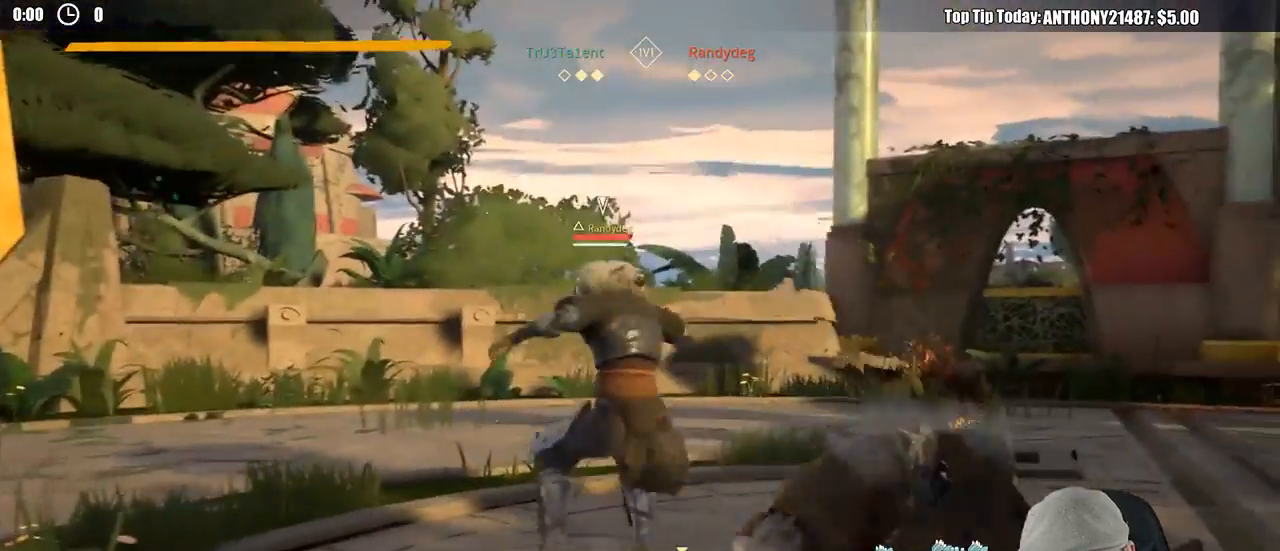
{"buttons": [], "left_stick": "down-right", "right_stick": "center", "events": [[117, "left_stick", "down-right"]]}
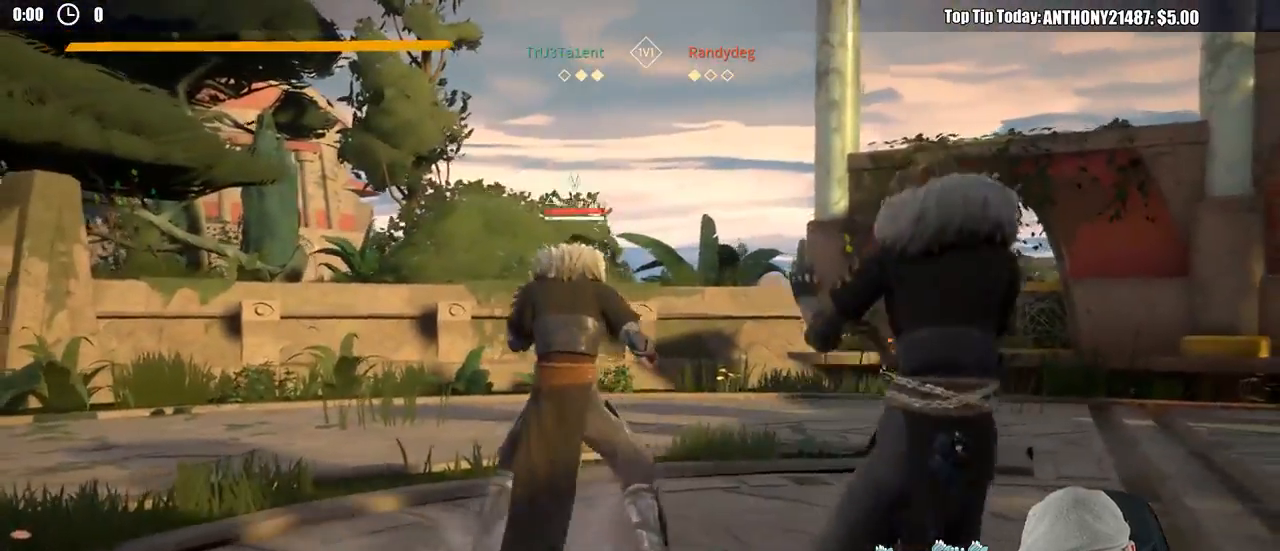
{"buttons": [], "left_stick": "down-right", "right_stick": "center", "events": []}
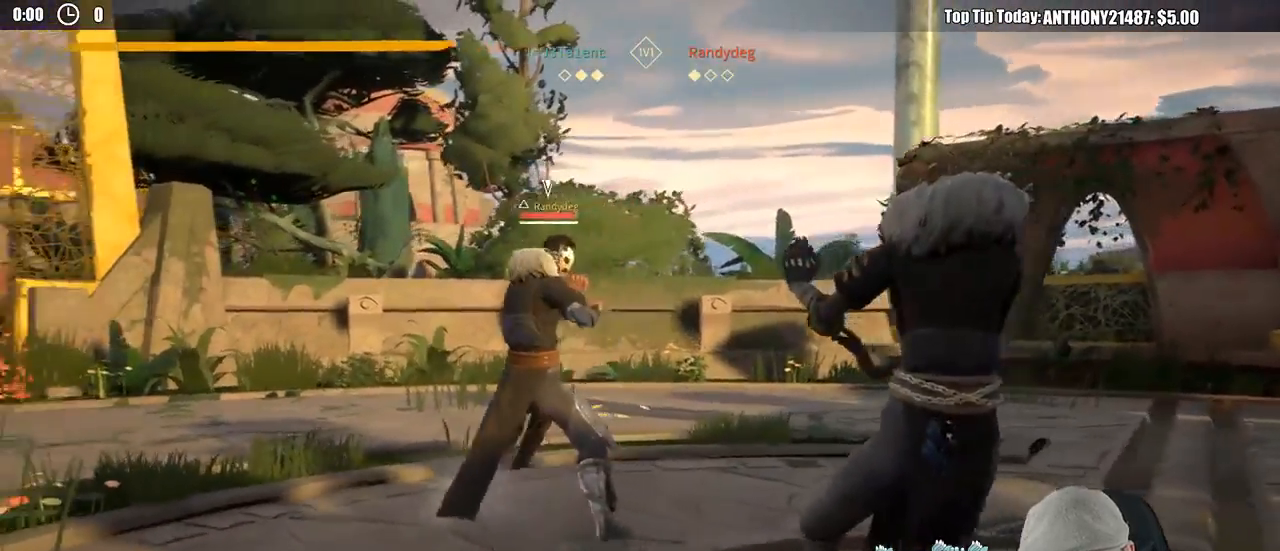
{"buttons": [], "left_stick": "right", "right_stick": "center", "events": [[67, "left_stick", "right"]]}
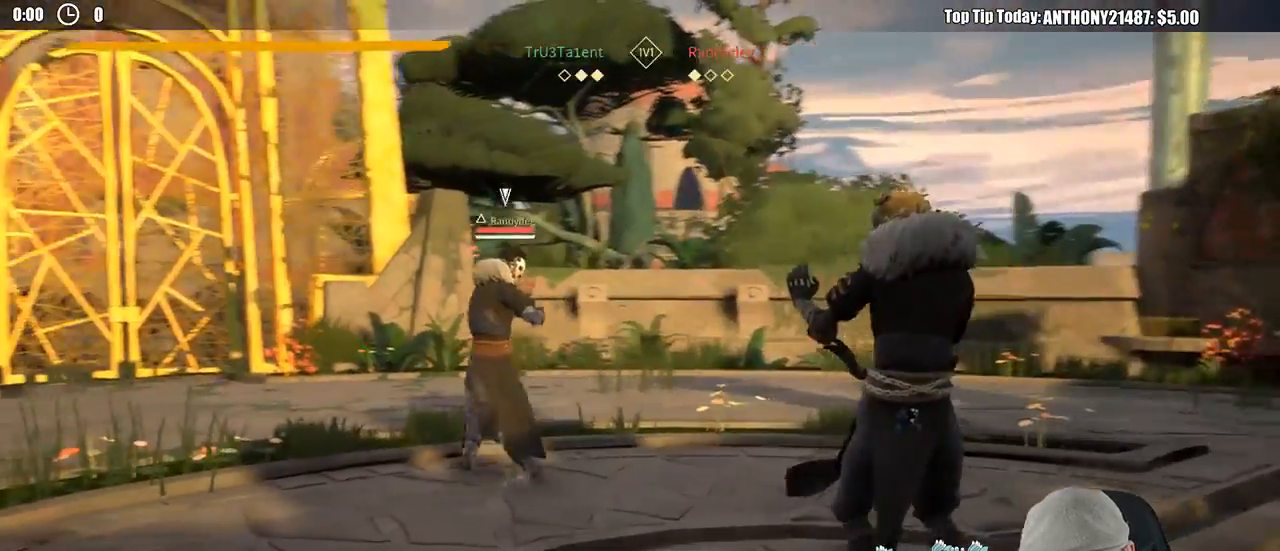
{"buttons": [], "left_stick": "up-right", "right_stick": "center", "events": [[467, "left_stick", "up-right"]]}
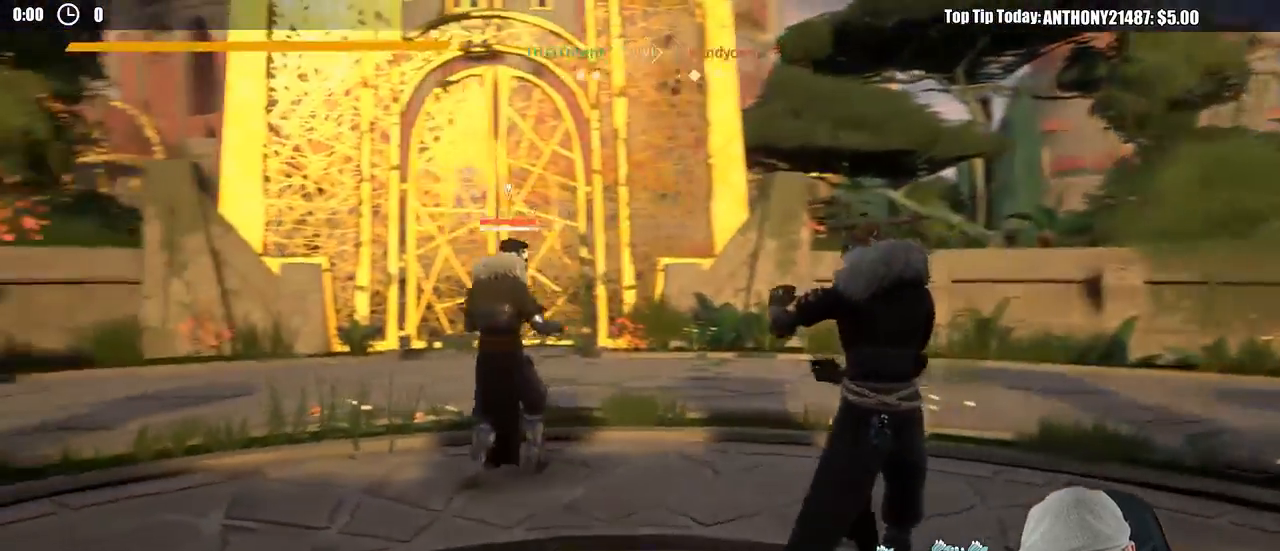
{"buttons": [], "left_stick": "center", "right_stick": "center", "events": [[167, "left_stick", "center"], [333, "X", "down"], [450, "X", "up"]]}
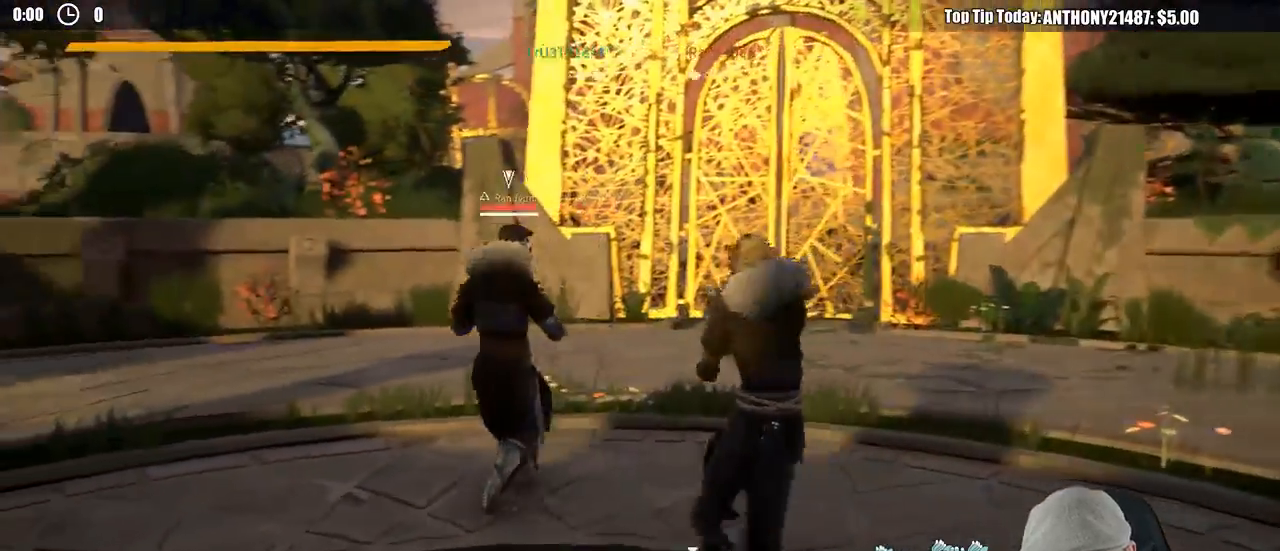
{"buttons": [], "left_stick": "center", "right_stick": "center", "events": [[383, "X", "down"], [467, "X", "up"]]}
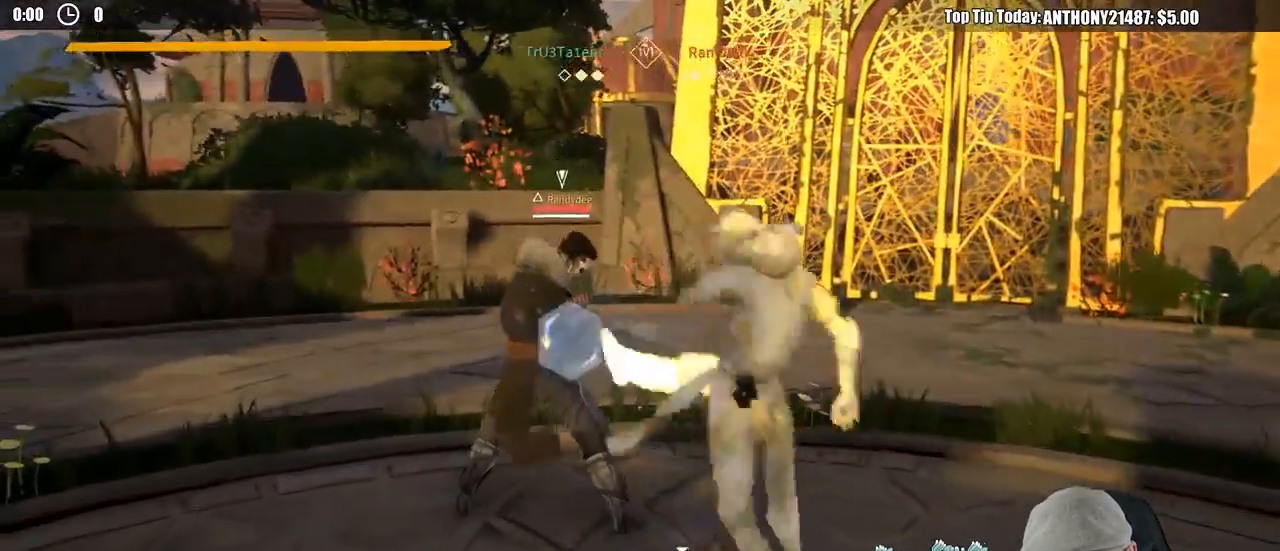
{"buttons": [], "left_stick": "center", "right_stick": "center", "events": []}
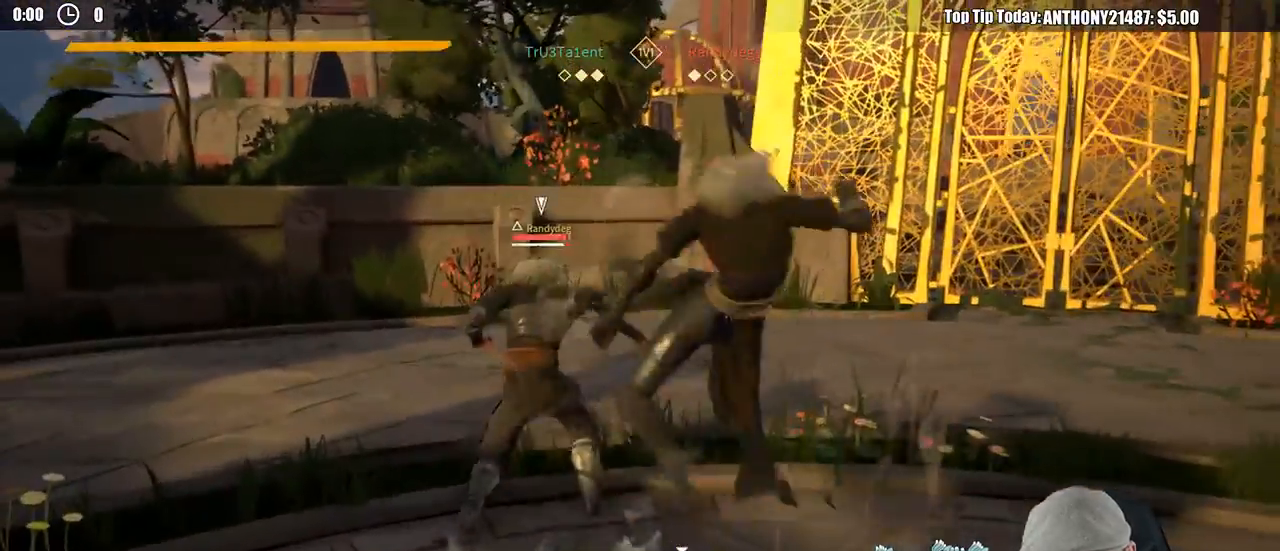
{"buttons": [], "left_stick": "right", "right_stick": "center", "events": [[150, "left_stick", "down-left"], [200, "left_stick", "down-right"], [400, "X", "down"], [450, "left_stick", "right"], [483, "X", "up"]]}
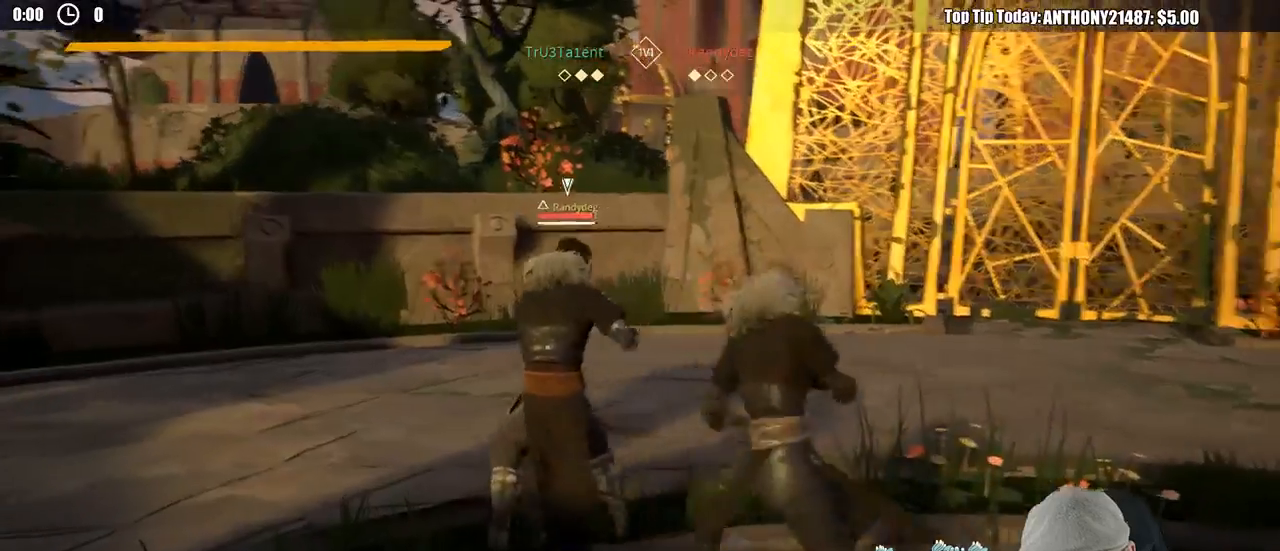
{"buttons": [], "left_stick": "center", "right_stick": "center", "events": [[317, "left_stick", "center"]]}
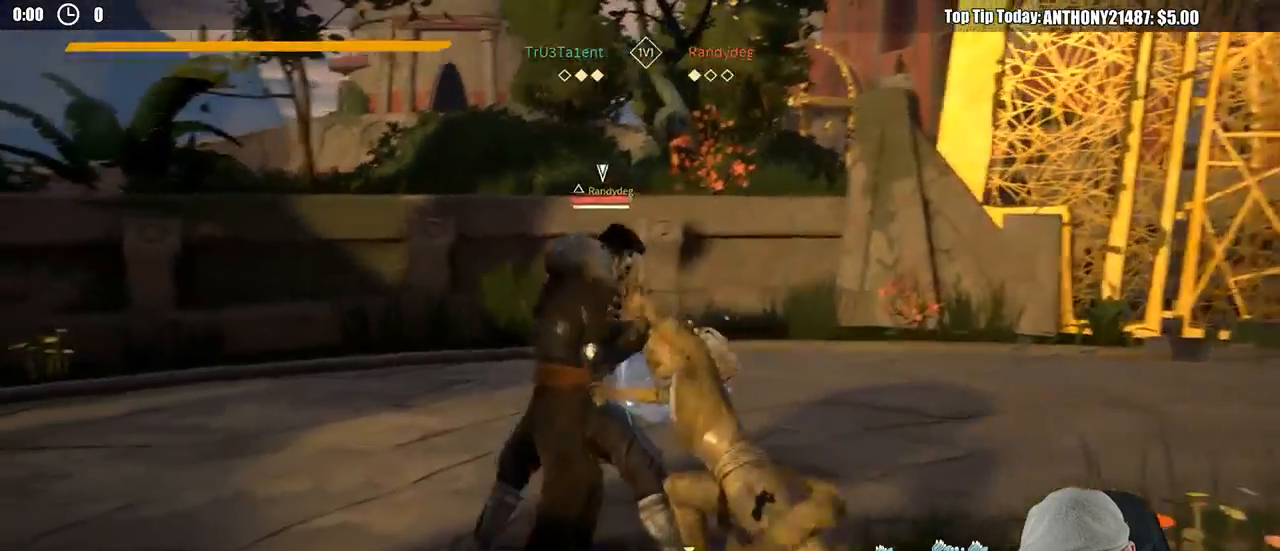
{"buttons": [], "left_stick": "right", "right_stick": "center", "events": [[400, "left_stick", "right"]]}
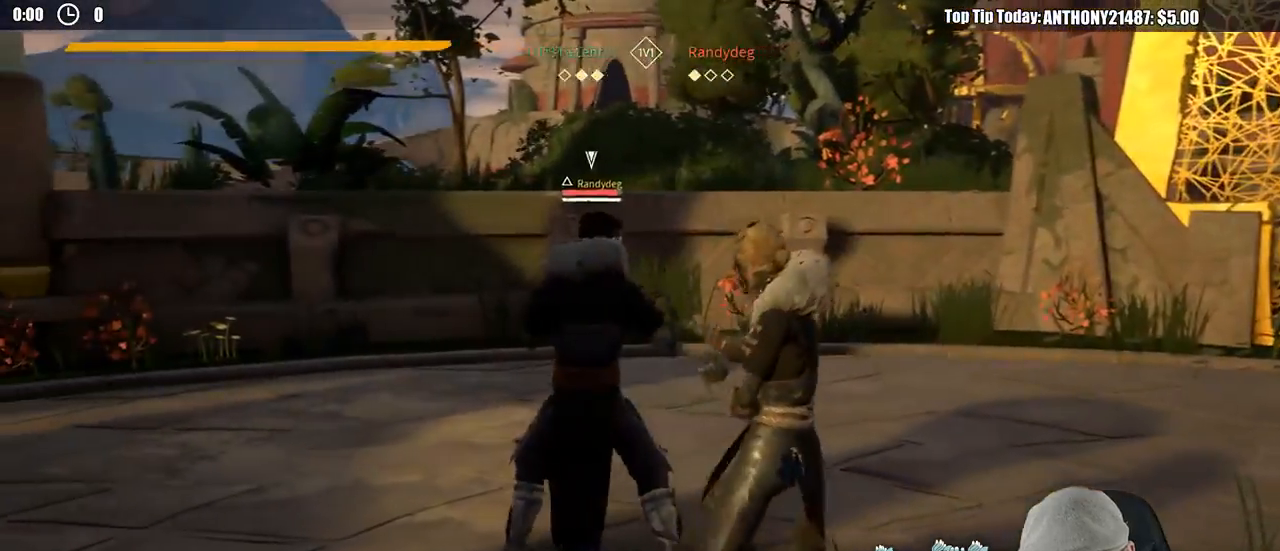
{"buttons": [], "left_stick": "center", "right_stick": "center", "events": [[67, "left_stick", "up-right"], [83, "X", "down"], [167, "X", "up"], [250, "left_stick", "center"]]}
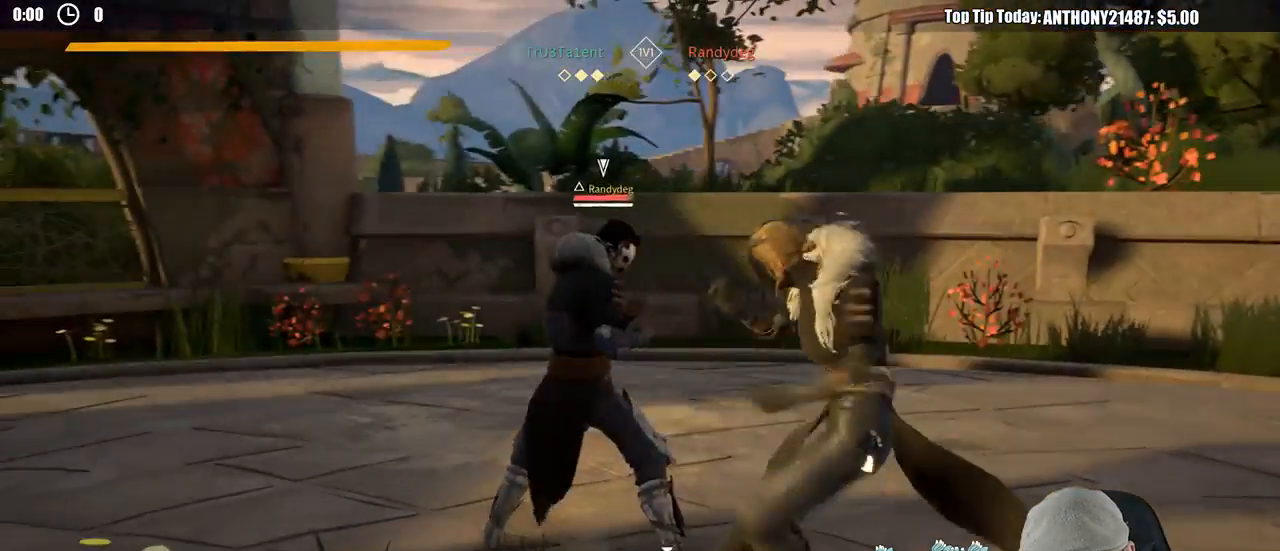
{"buttons": [], "left_stick": "center", "right_stick": "center", "events": []}
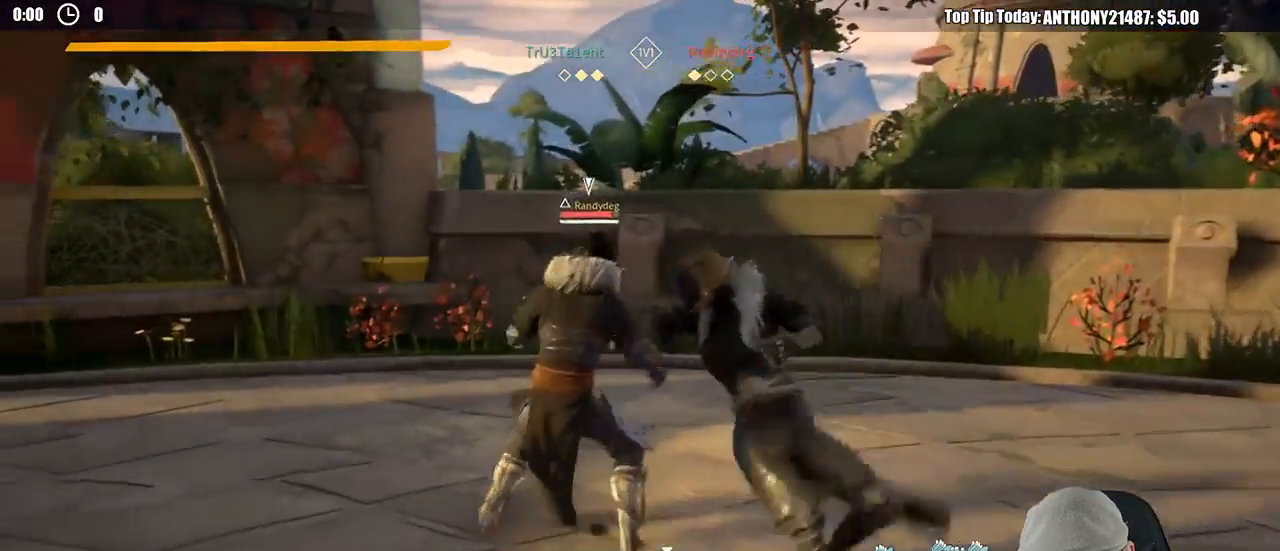
{"buttons": [], "left_stick": "center", "right_stick": "center", "events": [[50, "Y", "down"], [117, "Y", "up"]]}
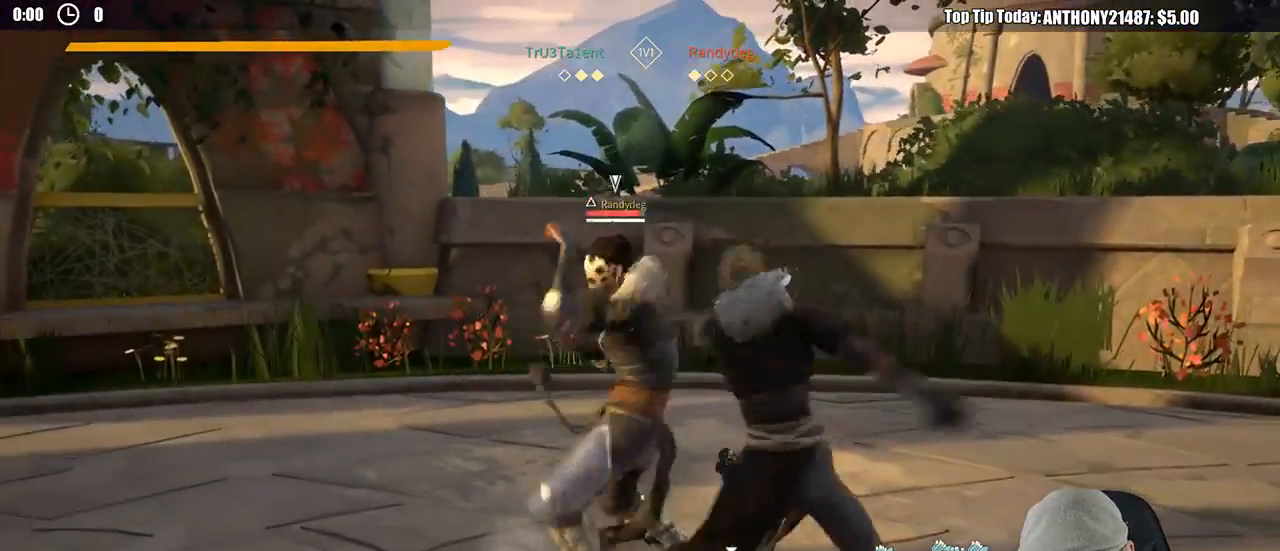
{"buttons": [], "left_stick": "center", "right_stick": "center", "events": []}